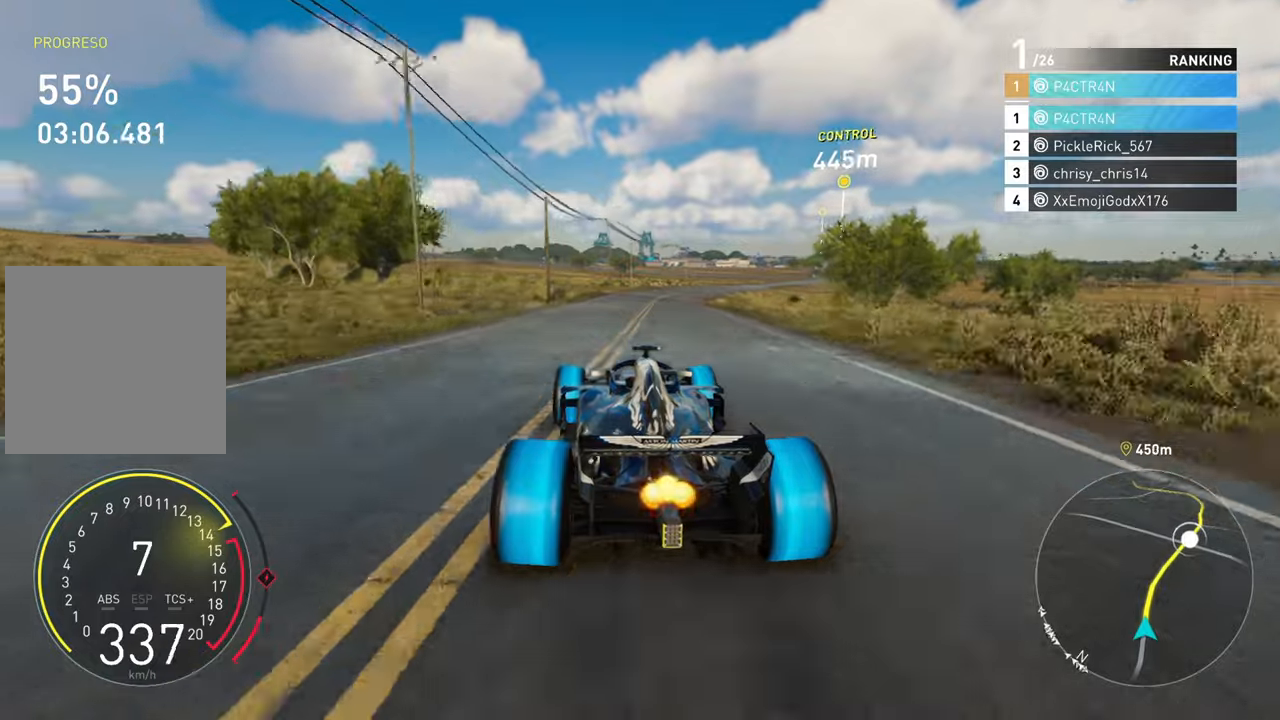
Gameplay with a controller (Xbox layout); each line is a JSON object with the inputs held at the frame after it (dt_ms = milliseconds from this image to that frame). "events" lists button and stick changes between this image and that frame as [ms after this image, input, new state], when the widget could be followed in between.
{"dt_ms": 500, "buttons": ["R2"], "left_stick": "up-right", "right_stick": "center", "events": [[134, "left_stick", "up-right"]]}
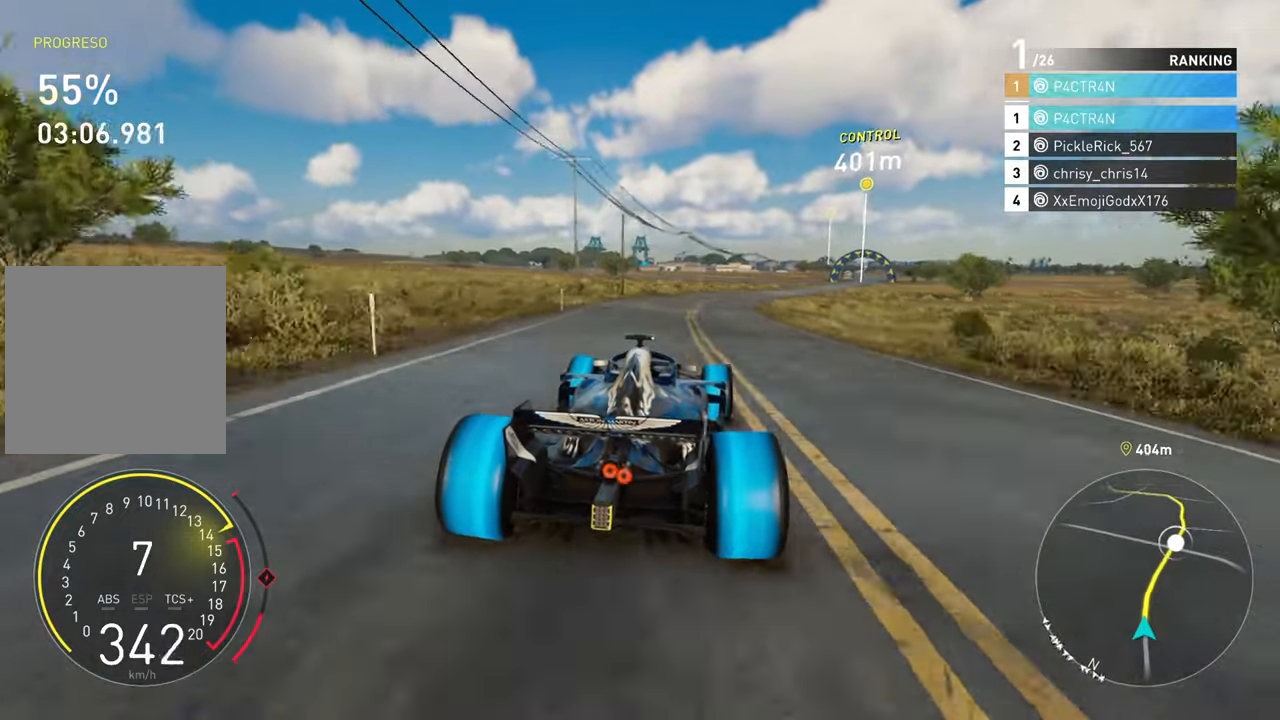
{"dt_ms": 500, "buttons": ["R2"], "left_stick": "center", "right_stick": "center", "events": [[484, "left_stick", "center"]]}
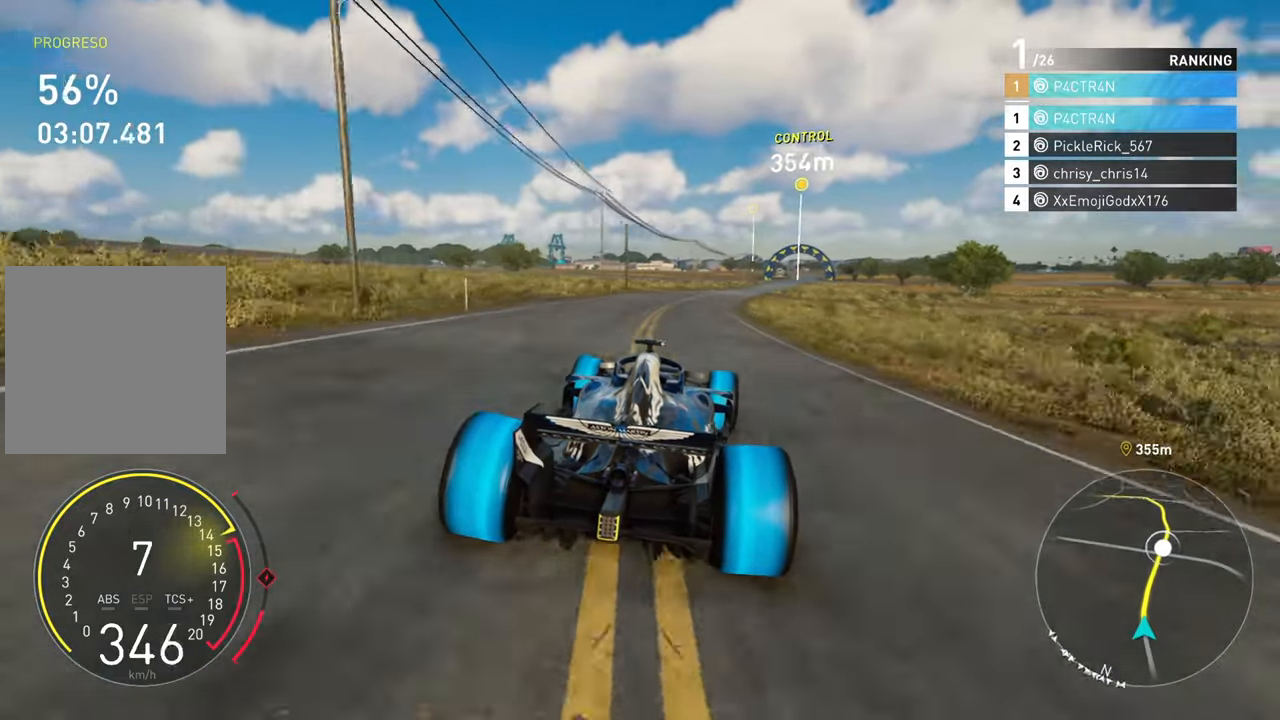
{"dt_ms": 500, "buttons": ["R2"], "left_stick": "up", "right_stick": "center", "events": [[134, "left_stick", "right"], [200, "left_stick", "up-right"], [484, "left_stick", "up"]]}
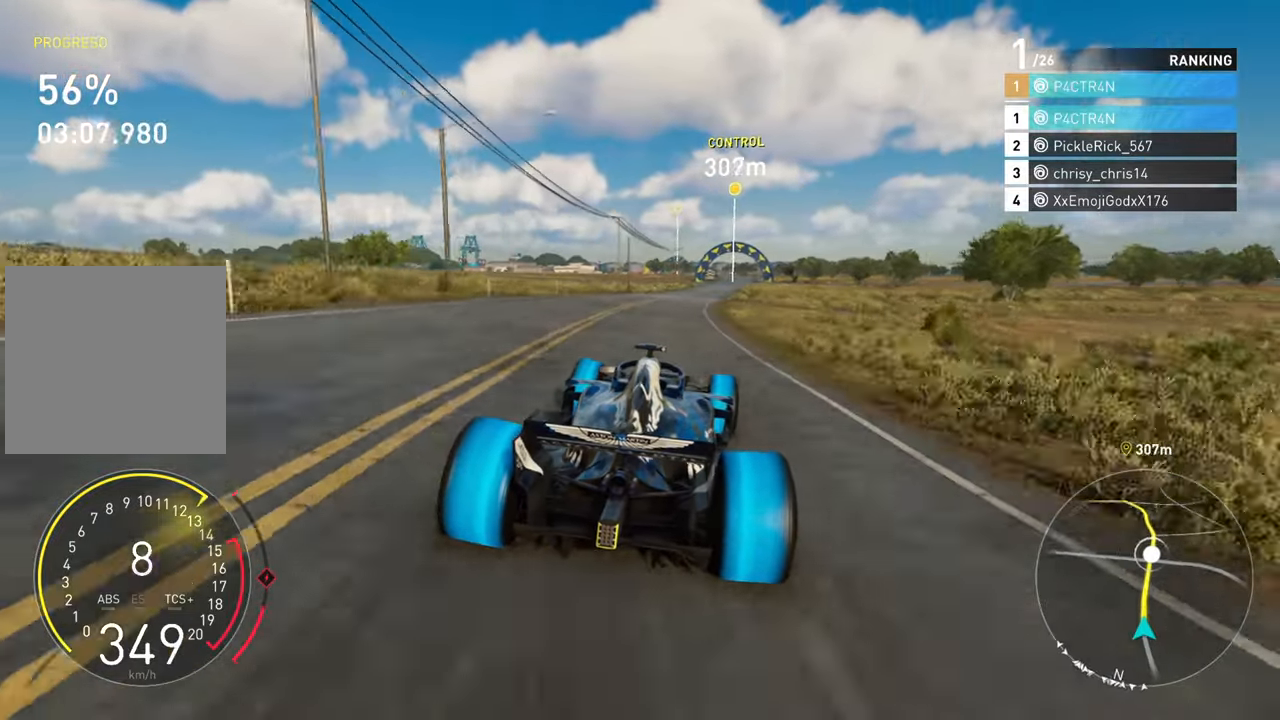
{"dt_ms": 500, "buttons": ["R2"], "left_stick": "up-right", "right_stick": "center", "events": [[150, "left_stick", "center"], [484, "left_stick", "up-right"]]}
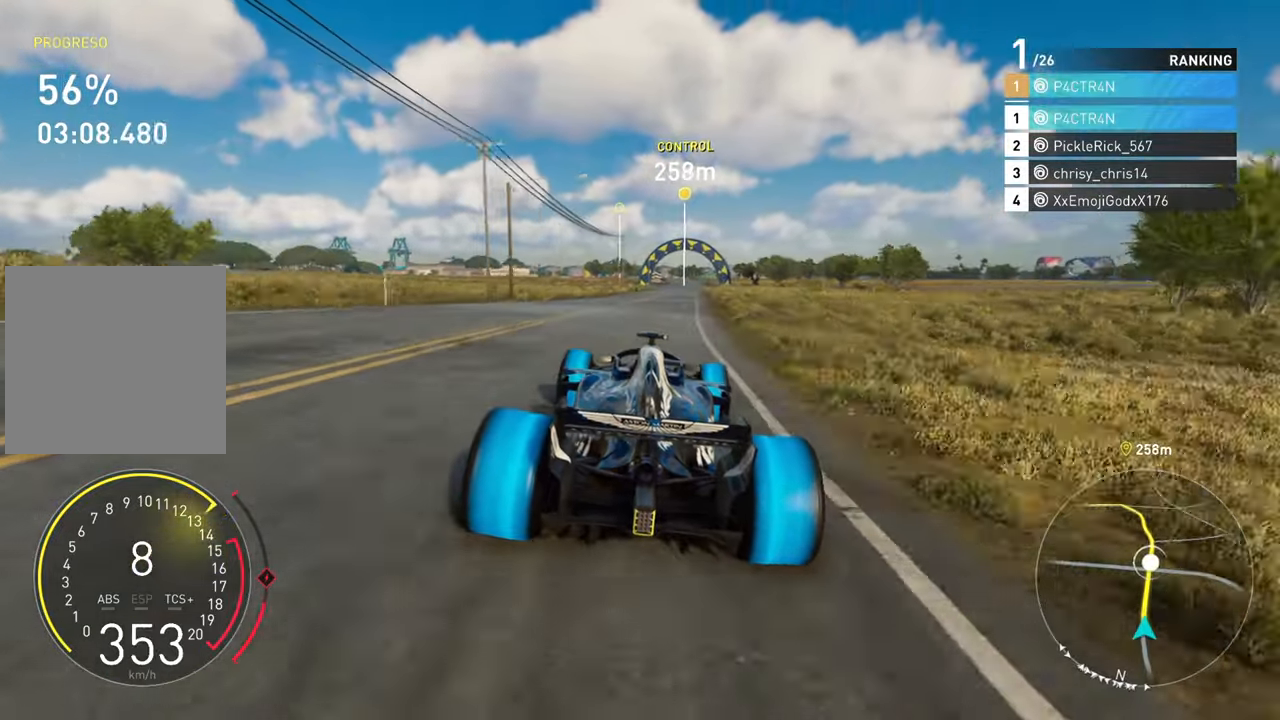
{"dt_ms": 500, "buttons": ["R2"], "left_stick": "up", "right_stick": "center", "events": [[134, "left_stick", "up"]]}
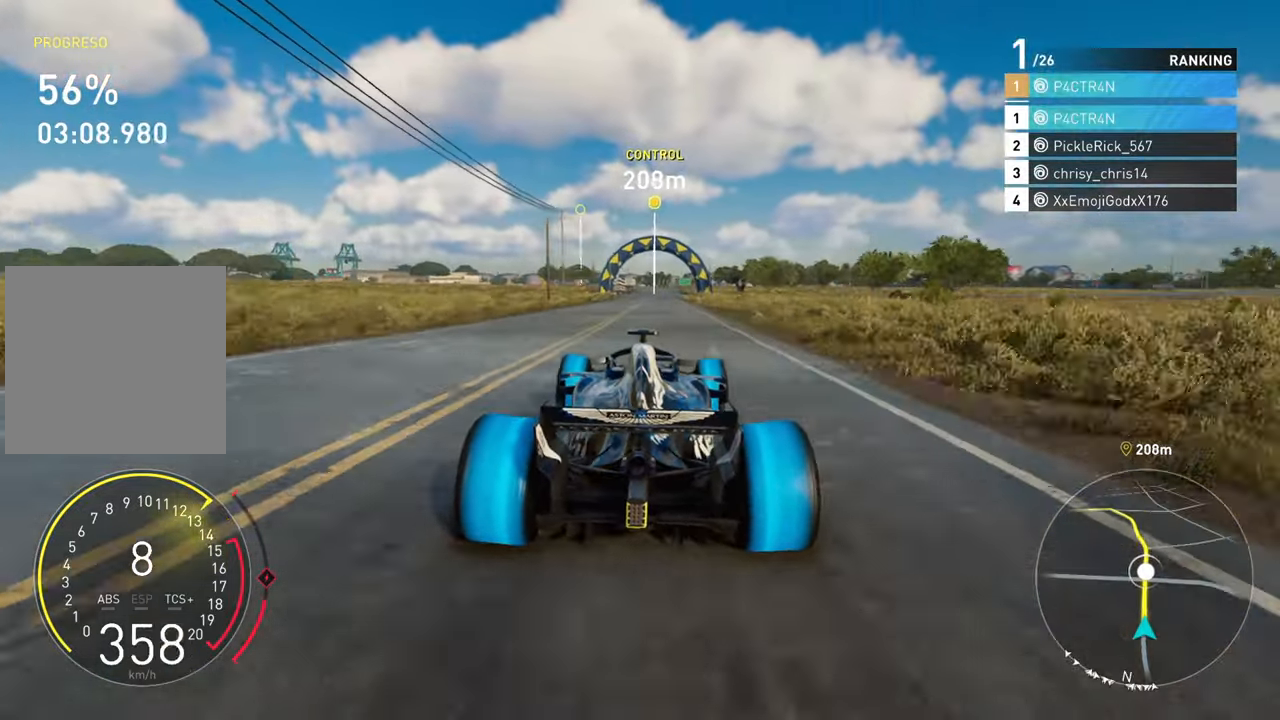
{"dt_ms": 500, "buttons": ["R2"], "left_stick": "center", "right_stick": "center", "events": [[50, "left_stick", "up-right"], [167, "left_stick", "up"], [434, "left_stick", "center"]]}
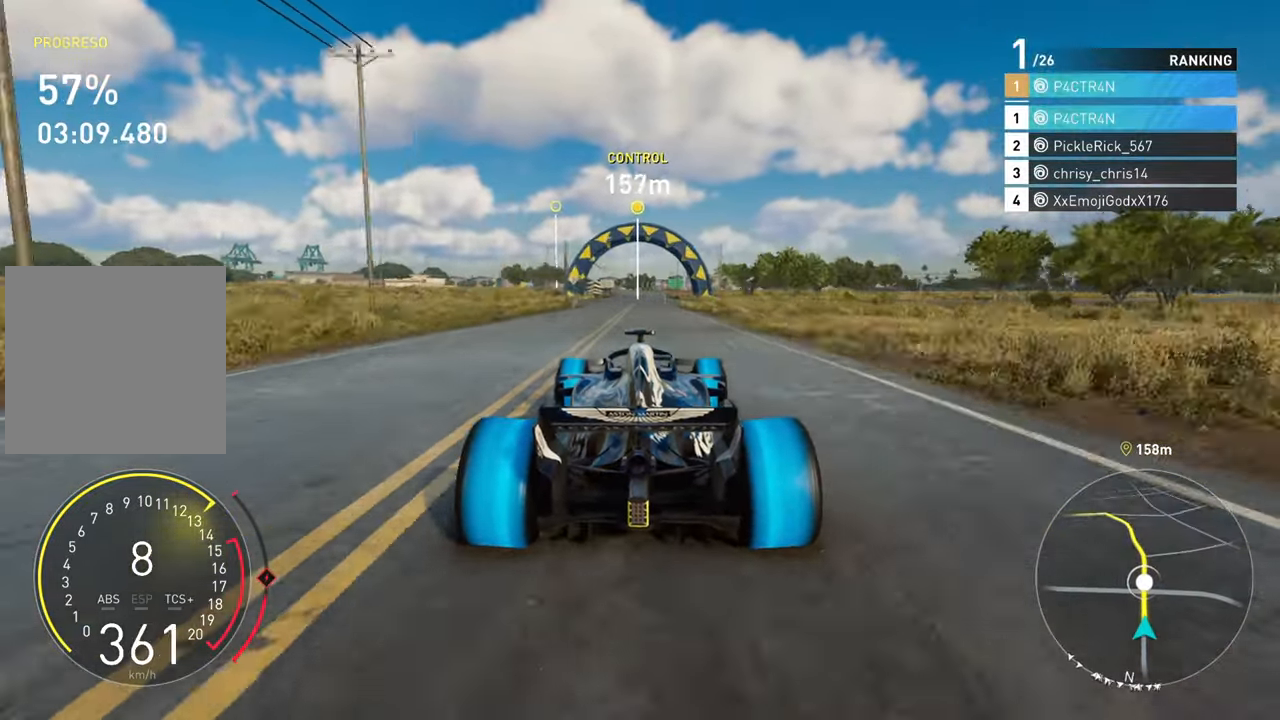
{"dt_ms": 500, "buttons": ["R2"], "left_stick": "center", "right_stick": "center", "events": []}
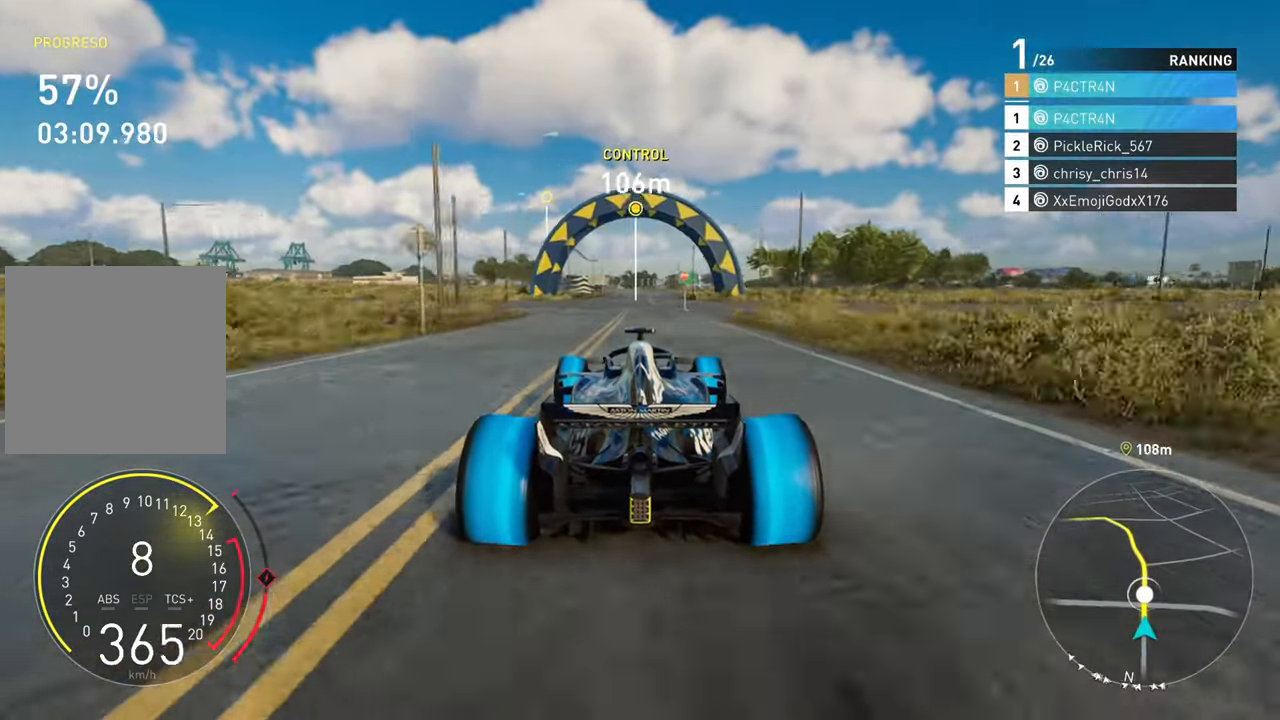
{"dt_ms": 500, "buttons": ["R2"], "left_stick": "center", "right_stick": "center", "events": []}
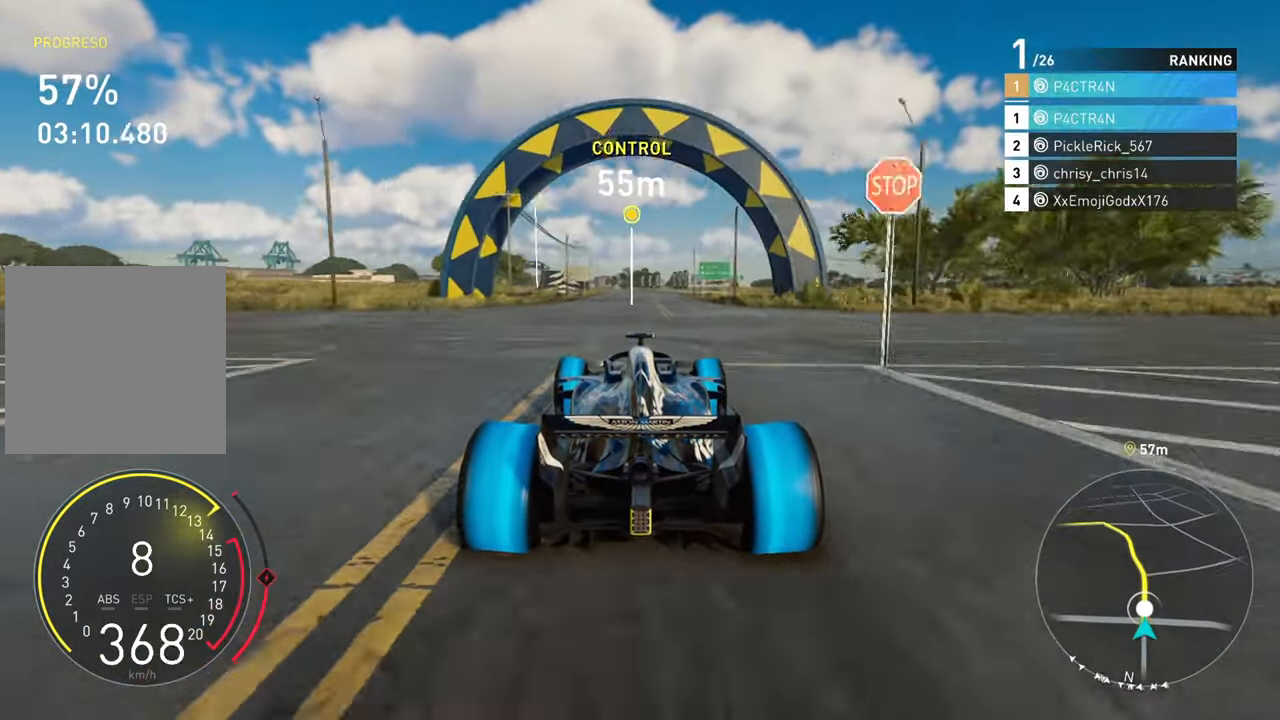
{"dt_ms": 500, "buttons": ["R2"], "left_stick": "center", "right_stick": "center", "events": []}
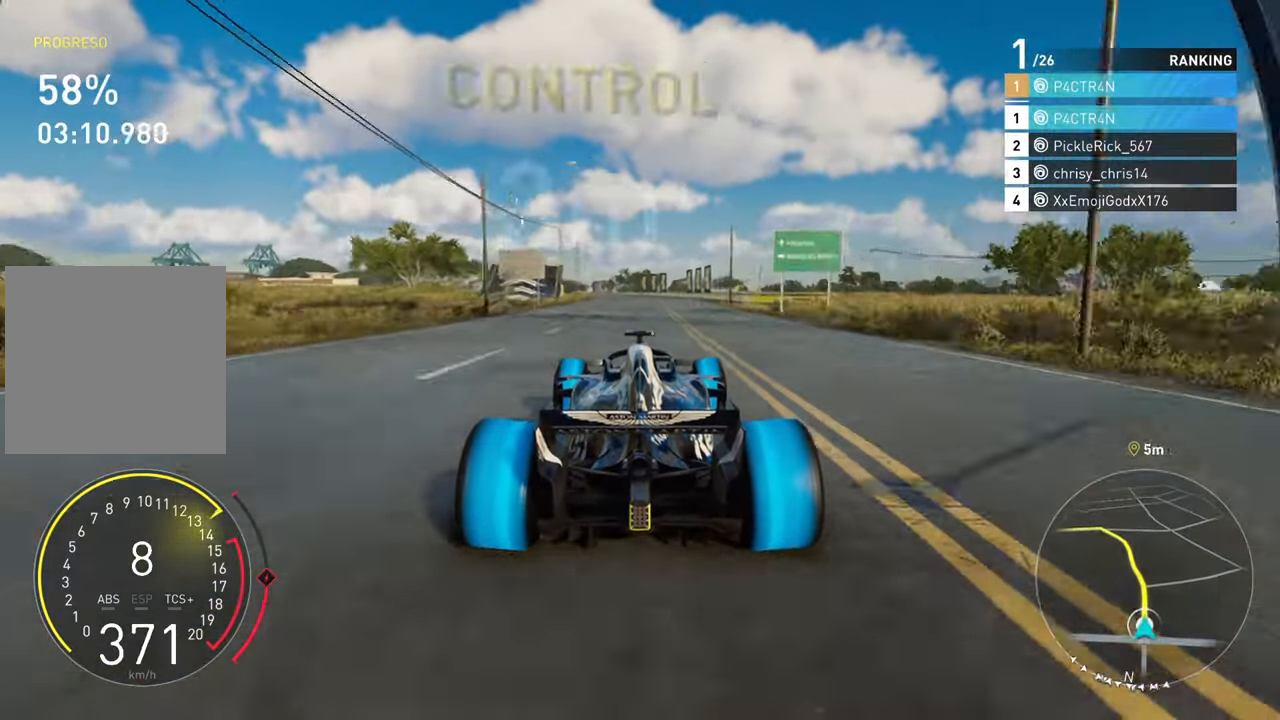
{"dt_ms": 500, "buttons": ["R2"], "left_stick": "left", "right_stick": "center", "events": [[367, "left_stick", "left"]]}
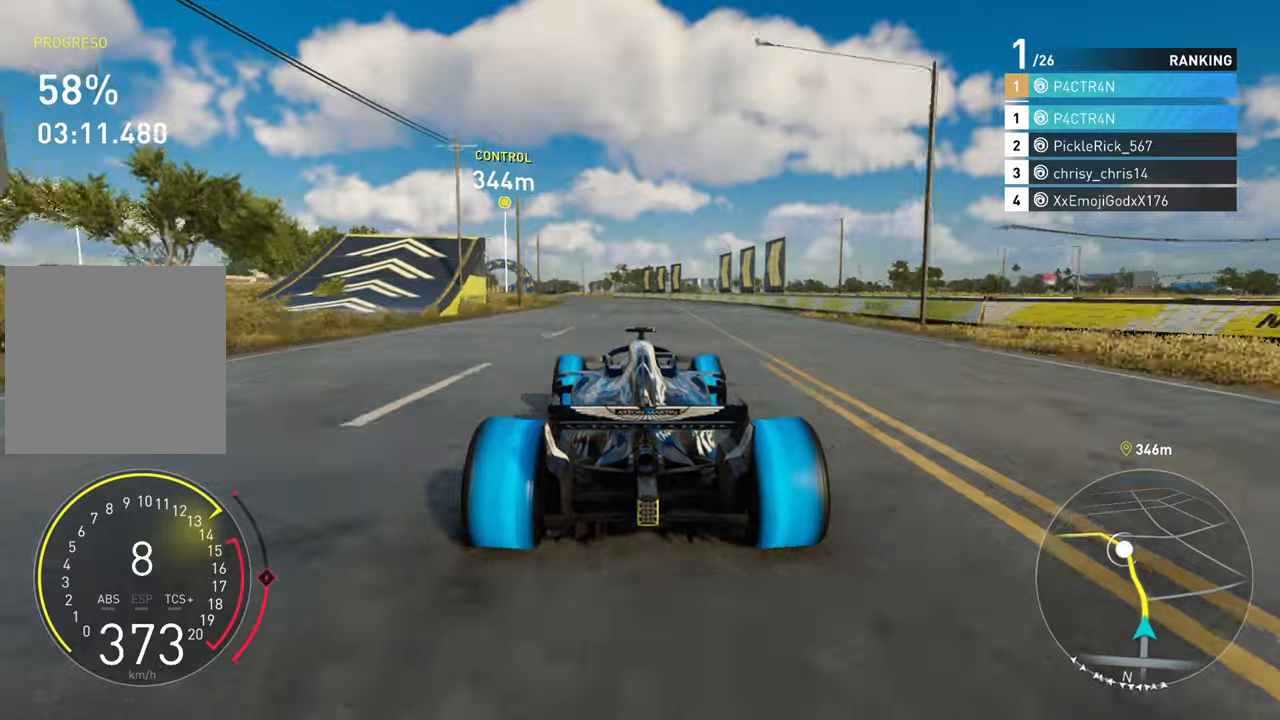
{"dt_ms": 500, "buttons": ["A", "R2"], "left_stick": "left", "right_stick": "center", "events": [[66, "left_stick", "center"], [250, "left_stick", "left"], [416, "A", "down"]]}
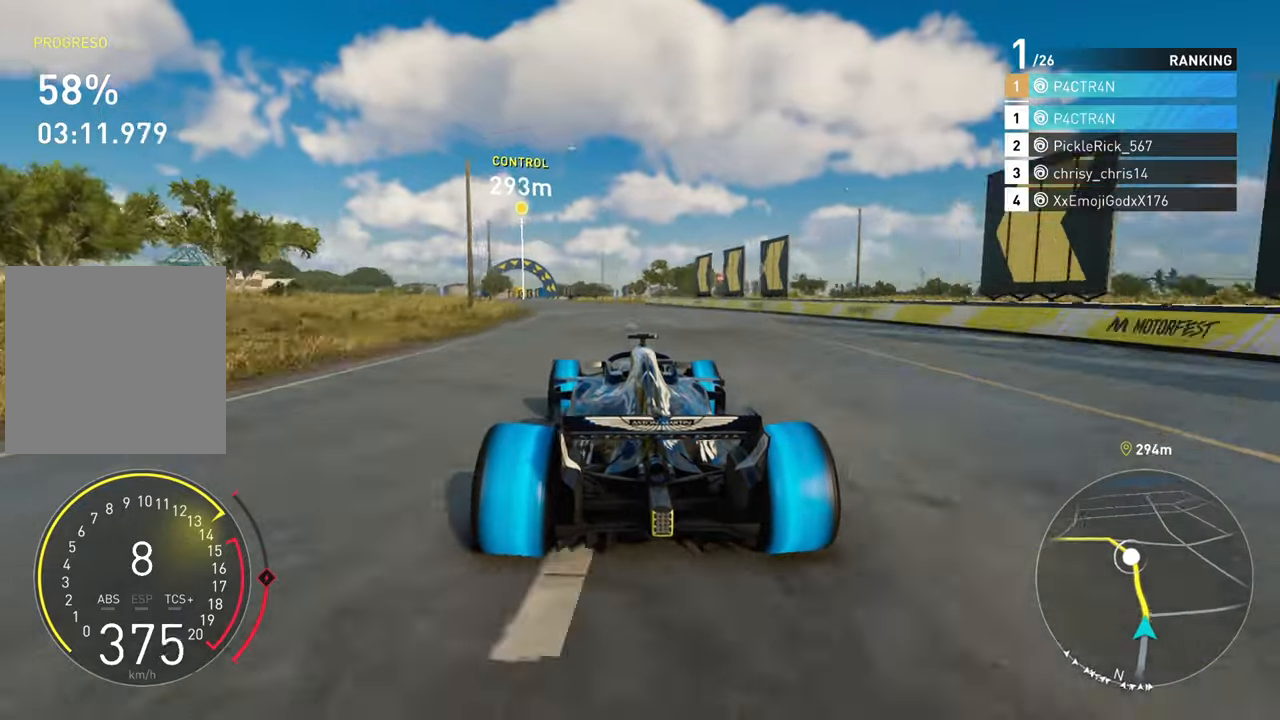
{"dt_ms": 500, "buttons": ["R2"], "left_stick": "left", "right_stick": "center", "events": [[233, "left_stick", "center"], [350, "A", "up"], [500, "left_stick", "left"]]}
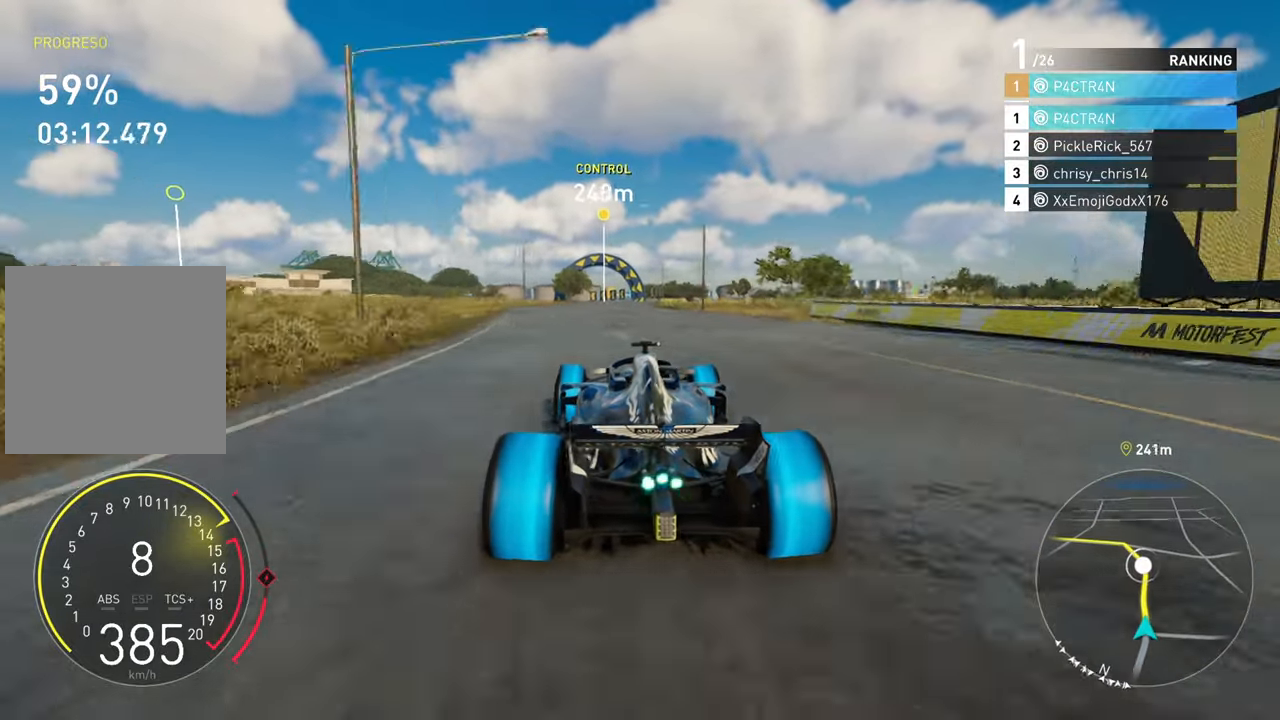
{"dt_ms": 500, "buttons": ["R2"], "left_stick": "center", "right_stick": "center", "events": [[150, "left_stick", "center"], [300, "left_stick", "right"], [466, "left_stick", "center"]]}
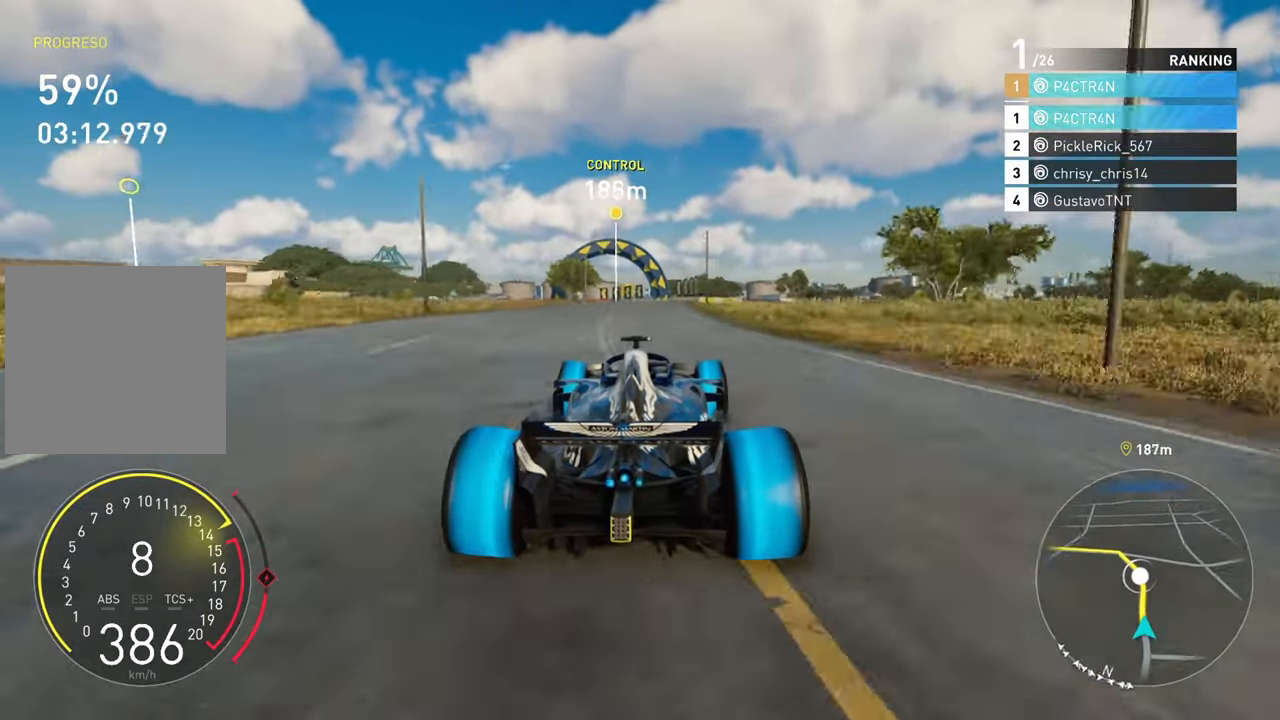
{"dt_ms": 500, "buttons": ["R2"], "left_stick": "center", "right_stick": "center", "events": []}
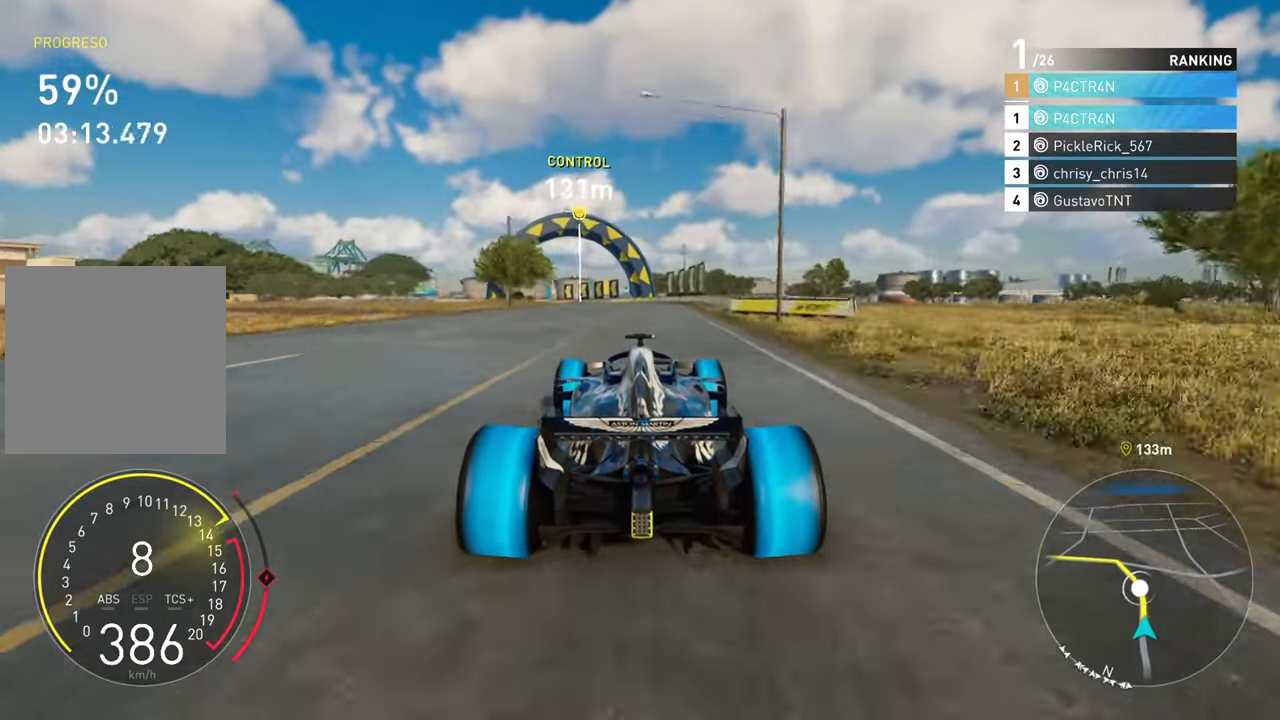
{"dt_ms": 500, "buttons": ["R2"], "left_stick": "left", "right_stick": "center", "events": [[150, "left_stick", "left"]]}
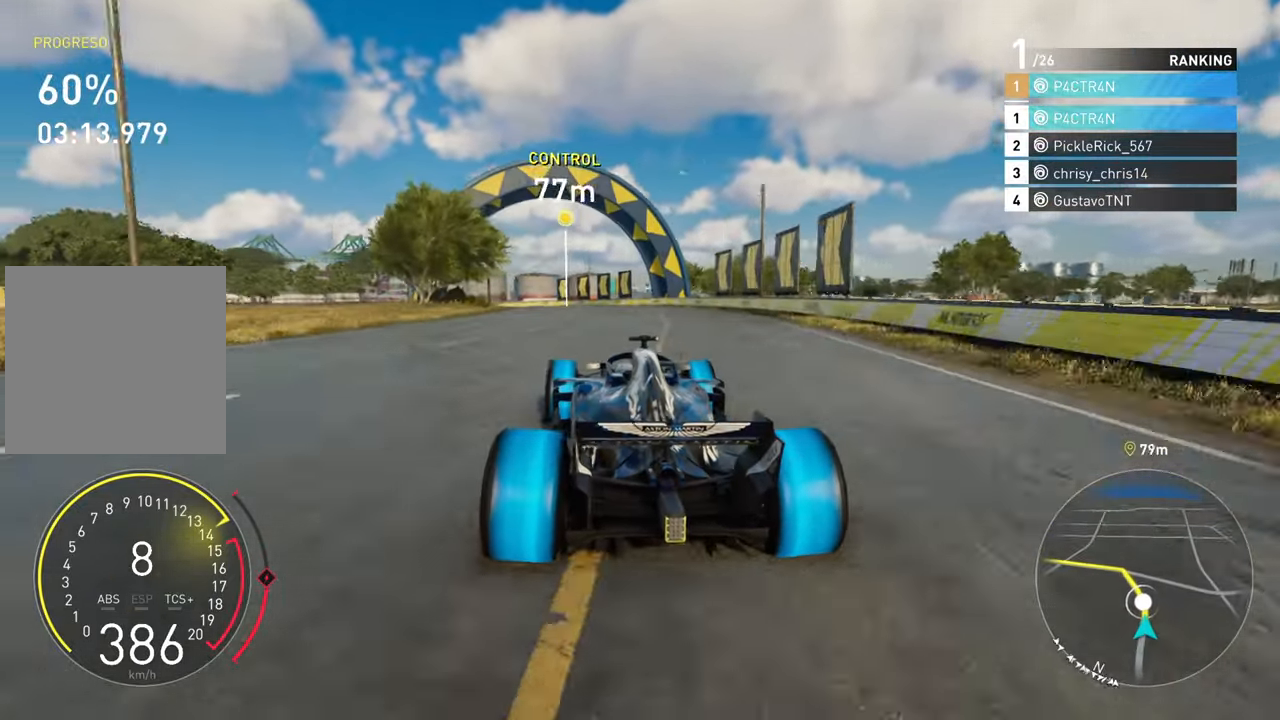
{"dt_ms": 1000, "buttons": ["R2"], "left_stick": "center", "right_stick": "center", "events": [[383, "left_stick", "center"], [450, "left_stick", "left"], [966, "left_stick", "center"]]}
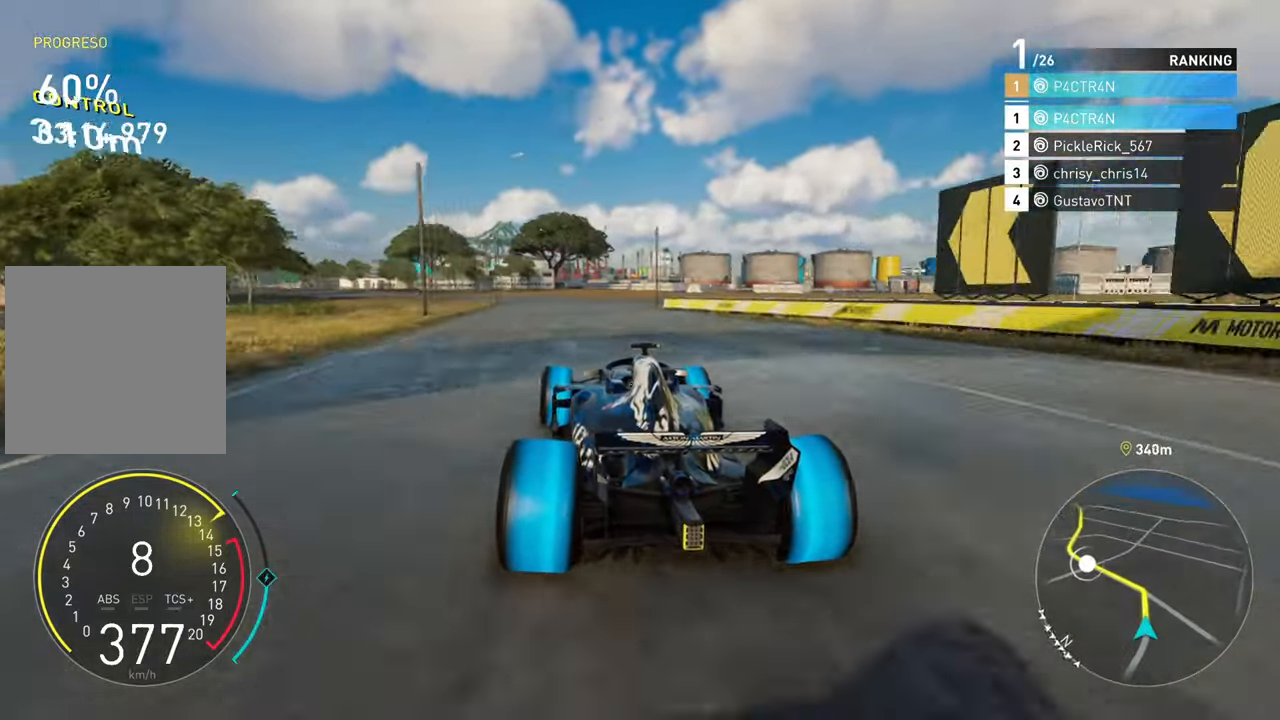
{"dt_ms": 500, "buttons": ["R2"], "left_stick": "left", "right_stick": "center", "events": [[50, "left_stick", "left"]]}
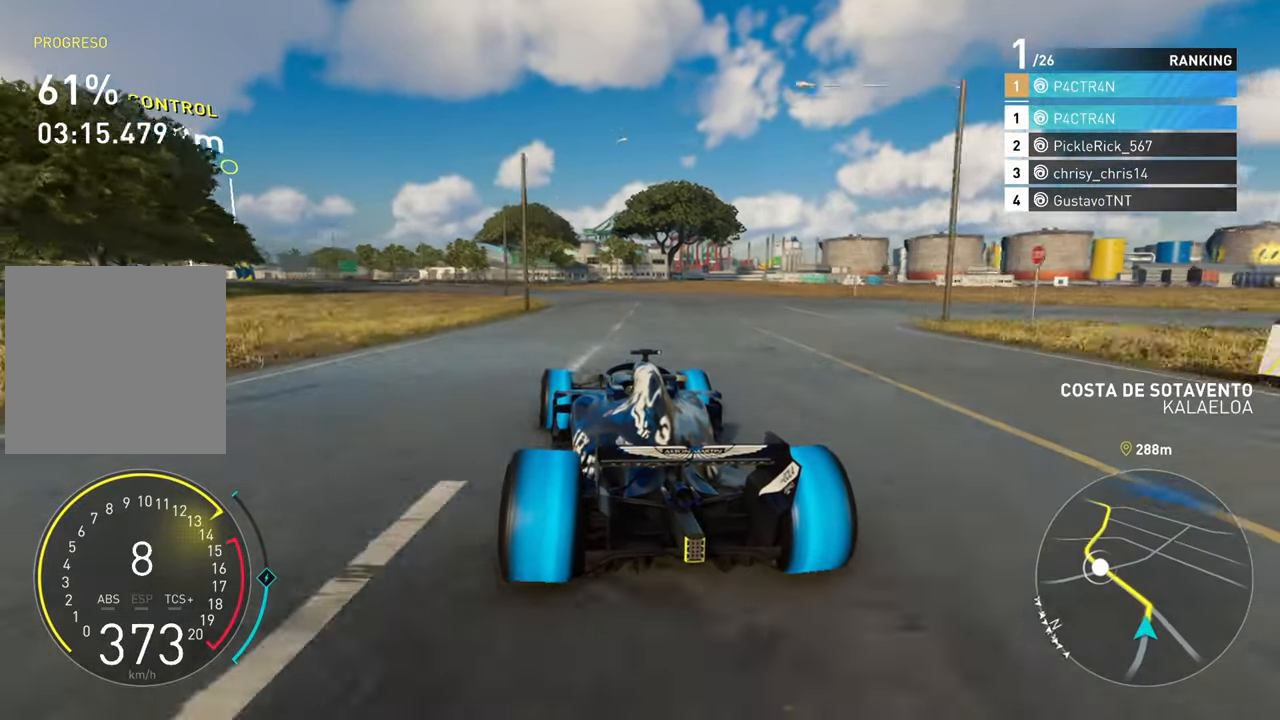
{"dt_ms": 500, "buttons": ["R2"], "left_stick": "left", "right_stick": "center", "events": []}
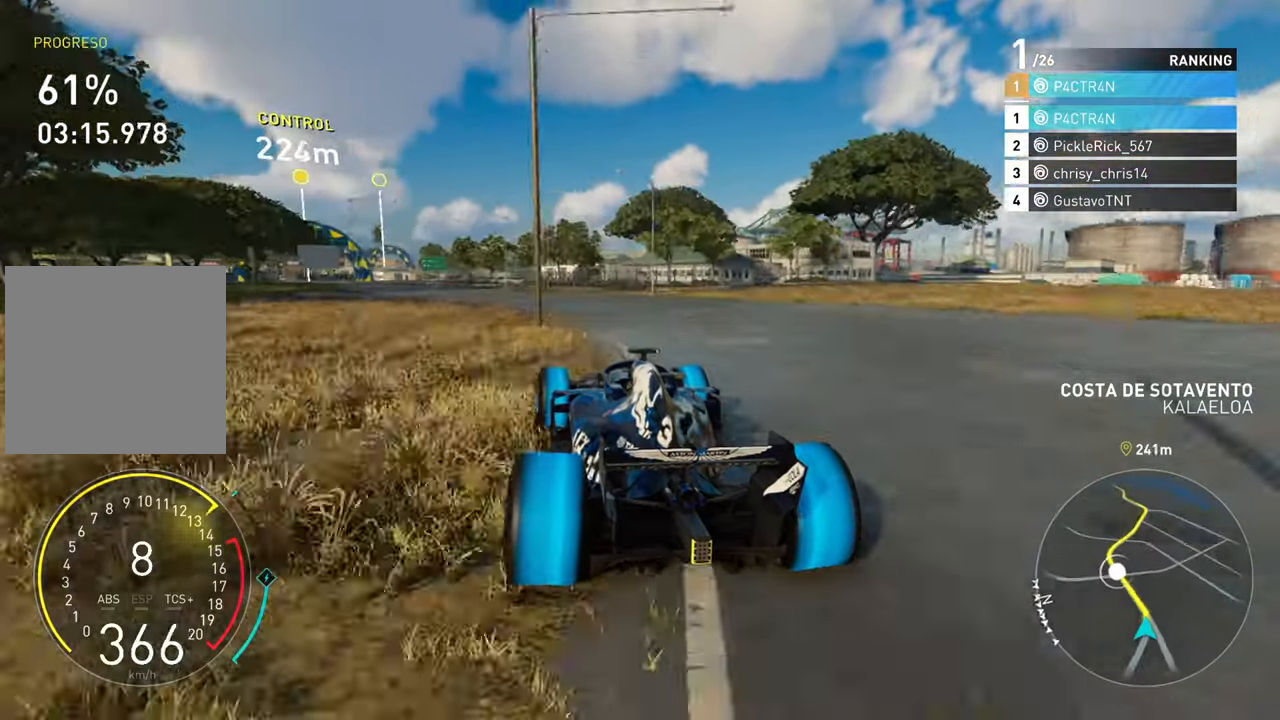
{"dt_ms": 500, "buttons": [], "left_stick": "left", "right_stick": "center", "events": [[416, "R2", "up"]]}
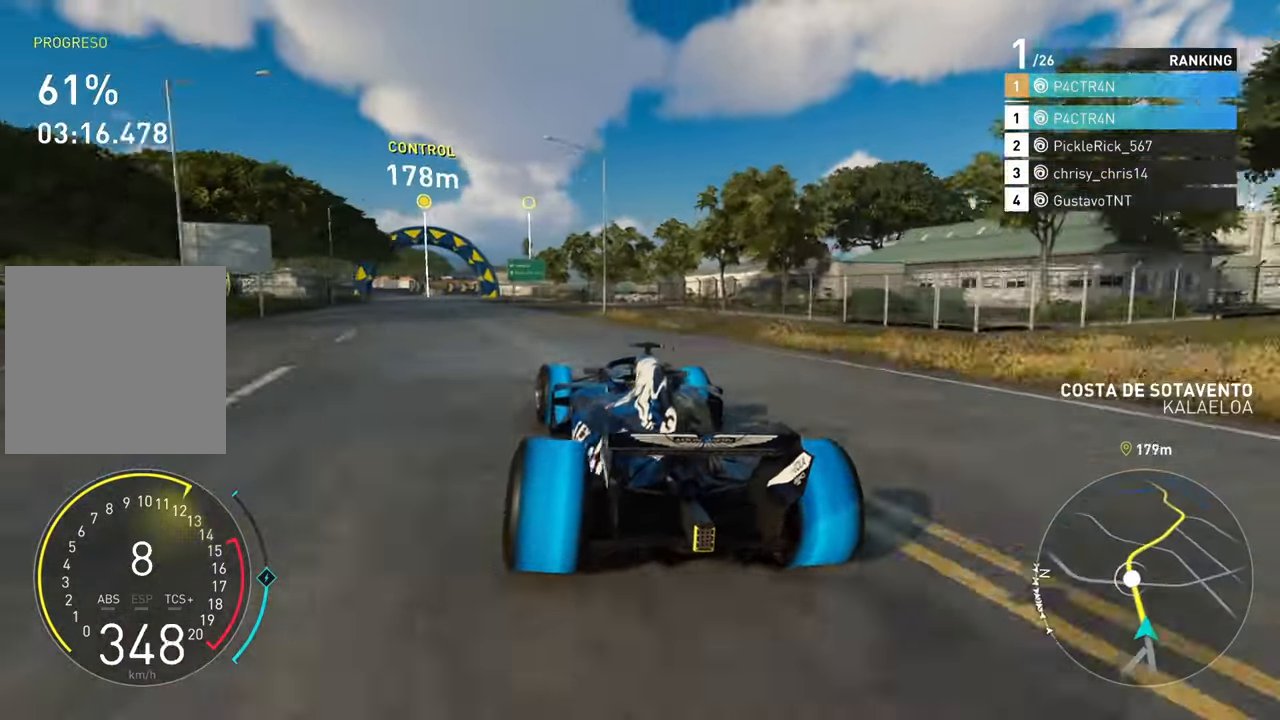
{"dt_ms": 500, "buttons": ["R2"], "left_stick": "center", "right_stick": "center", "events": [[317, "R2", "down"], [417, "left_stick", "center"]]}
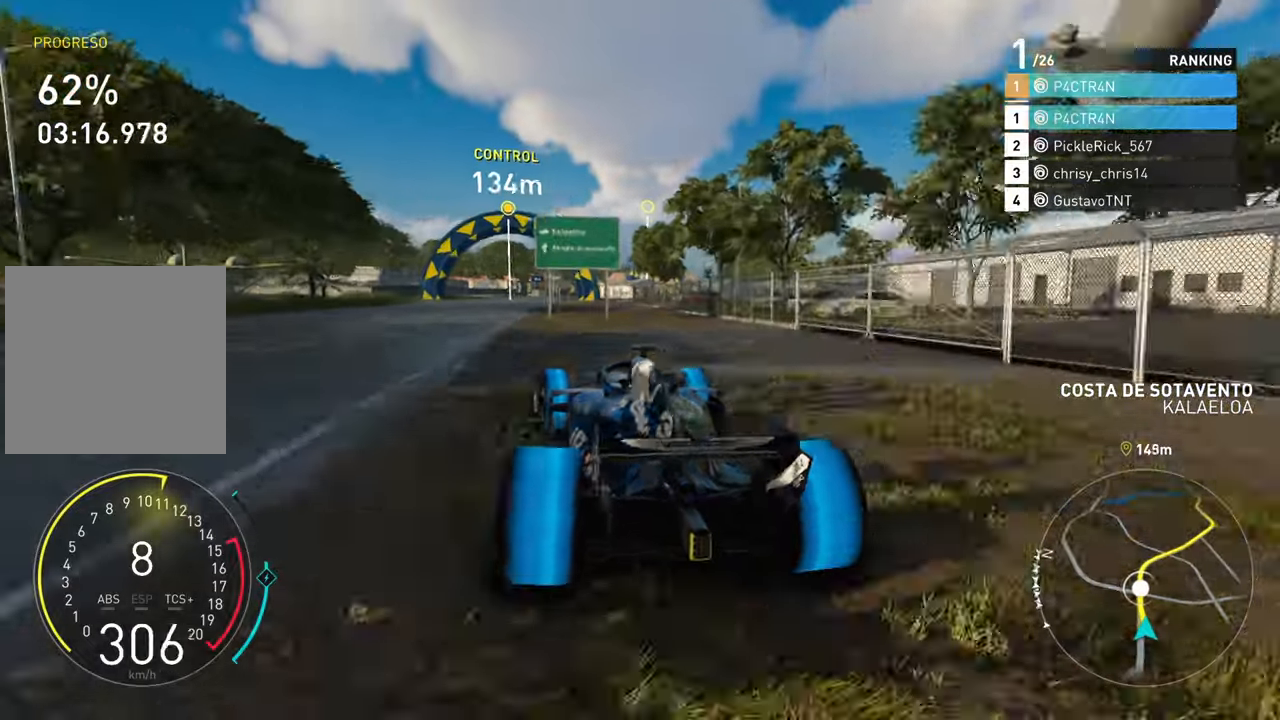
{"dt_ms": 500, "buttons": ["R2"], "left_stick": "center", "right_stick": "center", "events": [[150, "left_stick", "left"], [417, "left_stick", "center"]]}
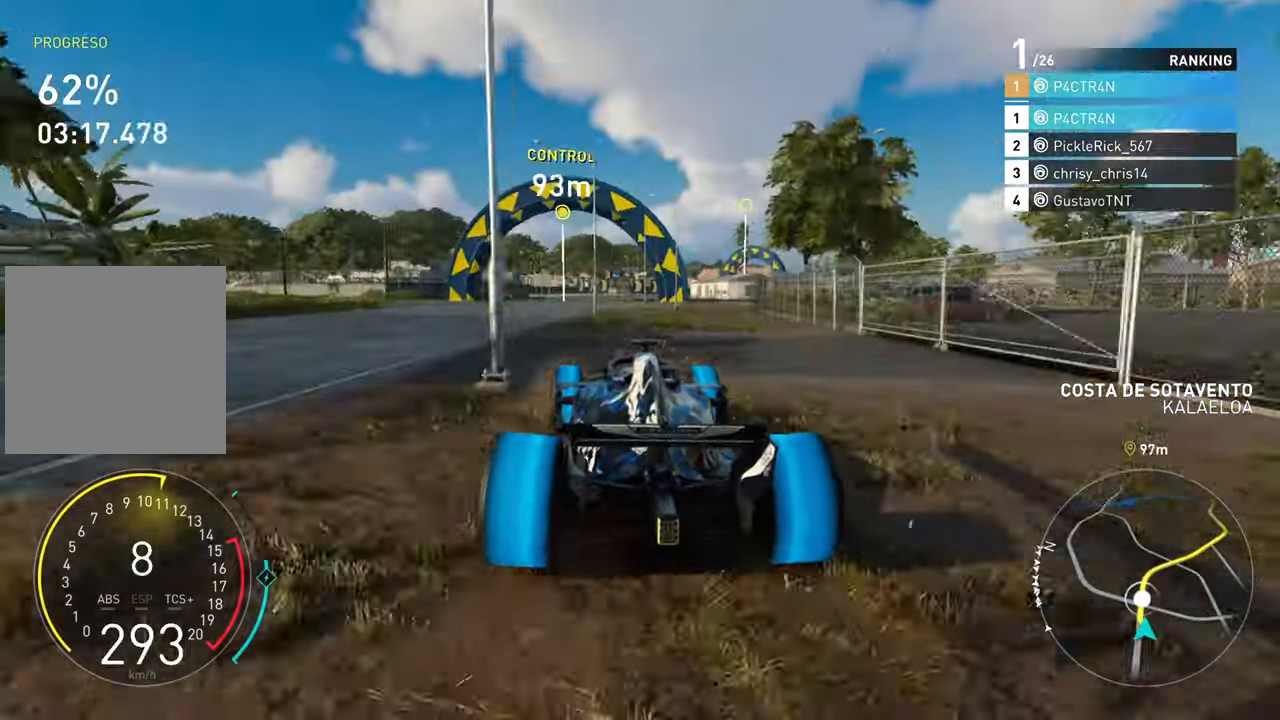
{"dt_ms": 500, "buttons": ["R2"], "left_stick": "center", "right_stick": "center", "events": [[17, "left_stick", "left"], [333, "left_stick", "center"]]}
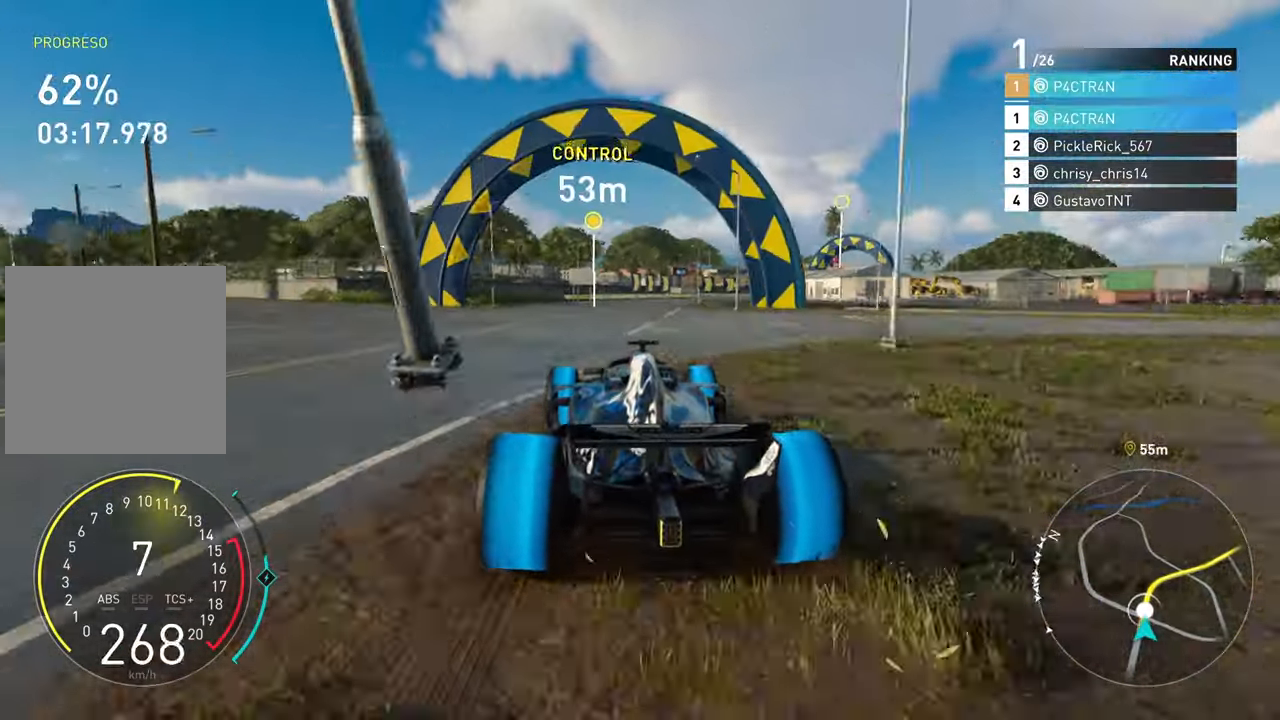
{"dt_ms": 500, "buttons": ["A", "R2"], "left_stick": "right", "right_stick": "center", "events": [[133, "left_stick", "right"], [217, "A", "down"]]}
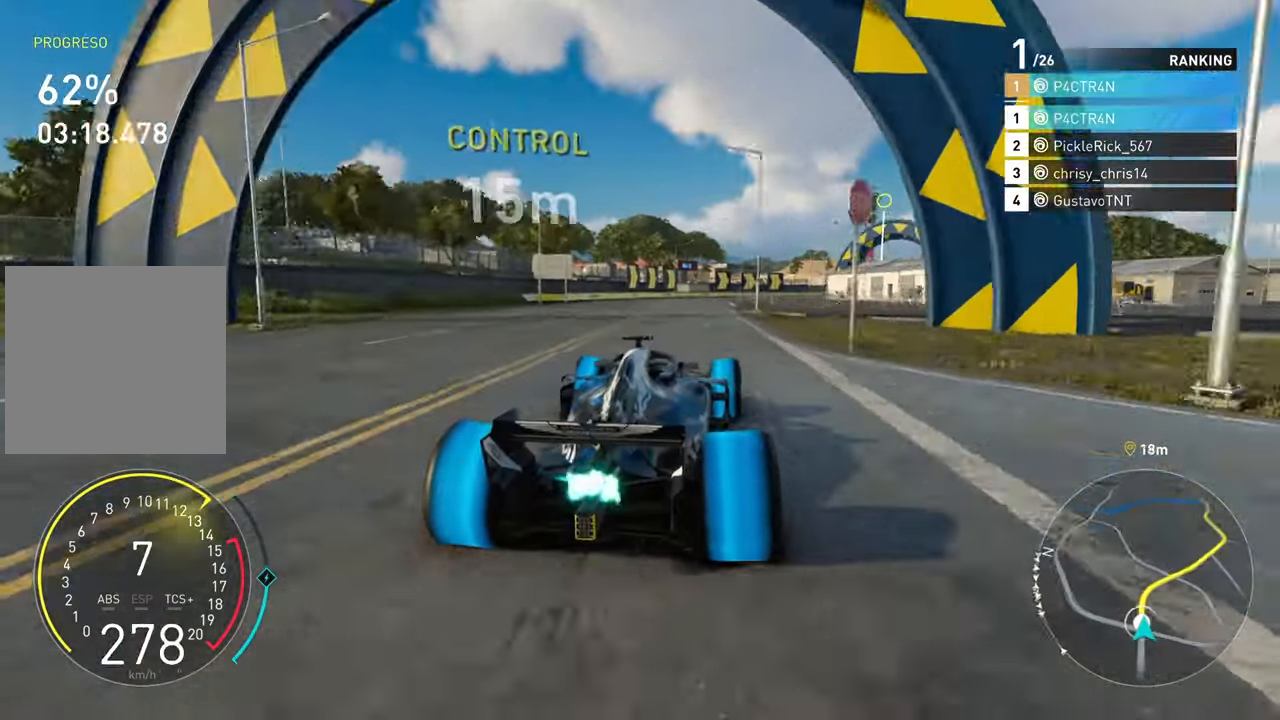
{"dt_ms": 500, "buttons": ["A", "R2"], "left_stick": "right", "right_stick": "center", "events": [[67, "left_stick", "center"], [350, "left_stick", "right"]]}
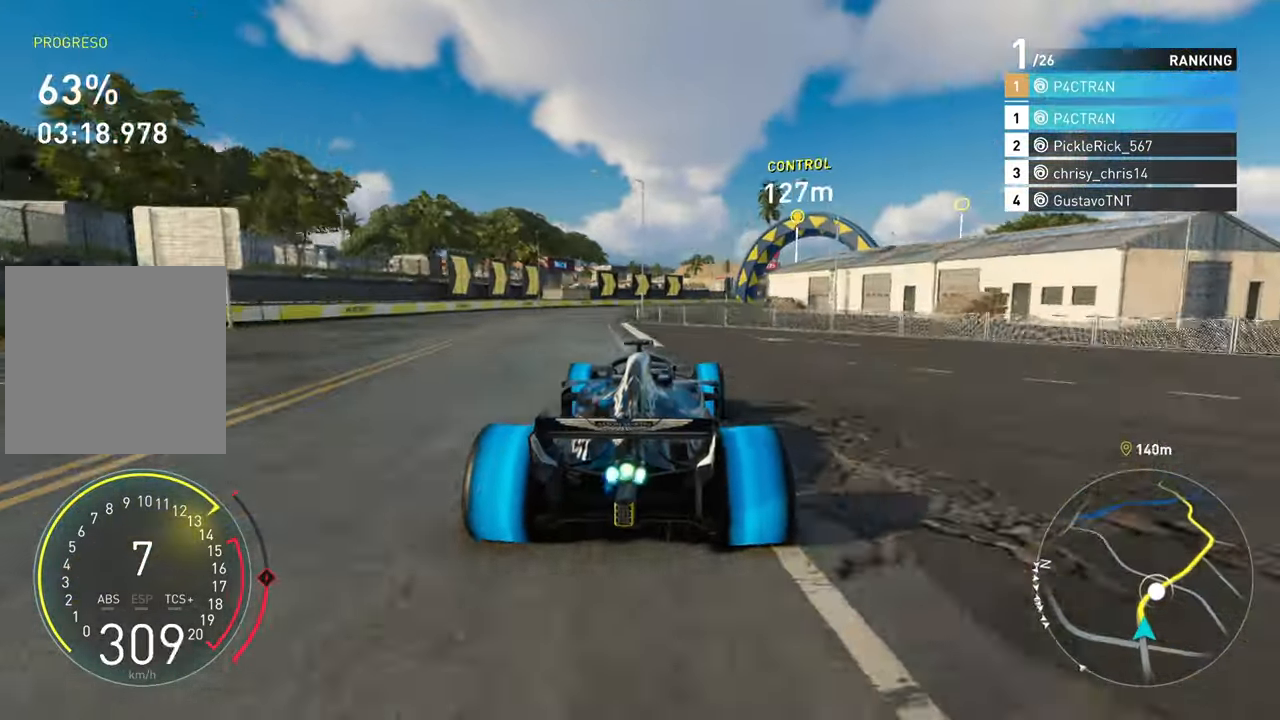
{"dt_ms": 500, "buttons": ["A", "R2"], "left_stick": "right", "right_stick": "center", "events": []}
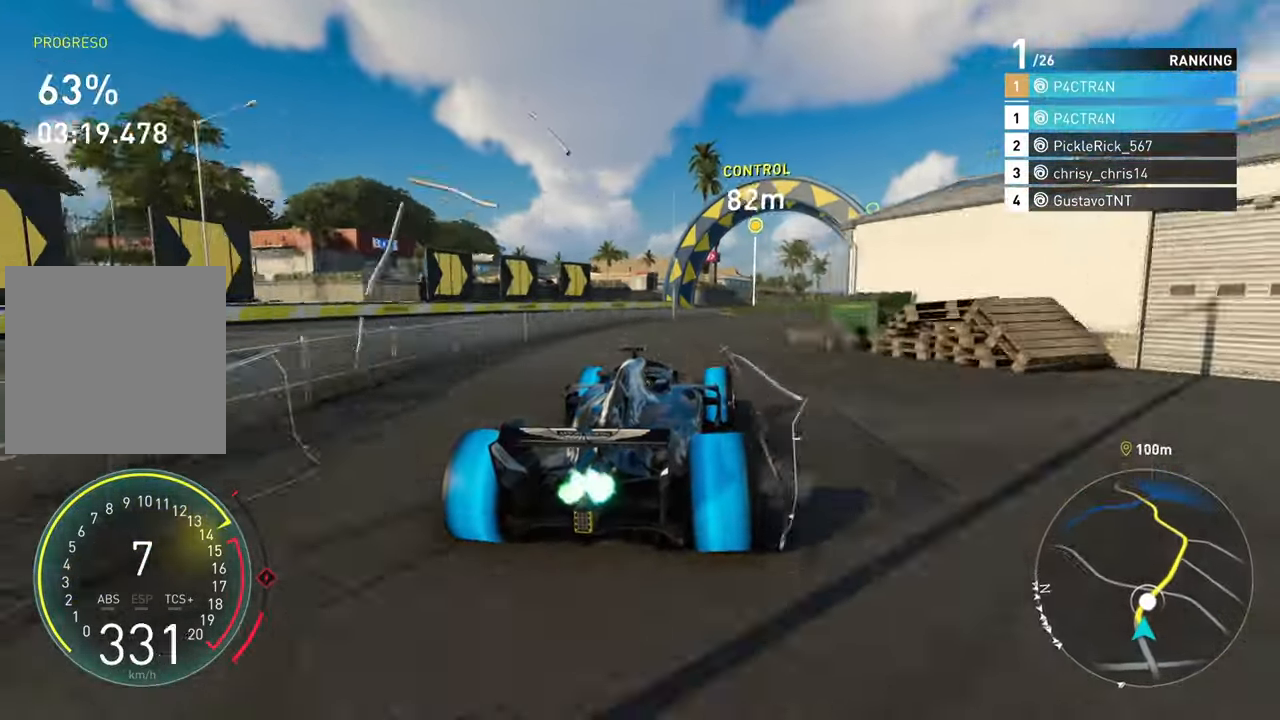
{"dt_ms": 500, "buttons": ["A", "R2"], "left_stick": "right", "right_stick": "center", "events": [[417, "left_stick", "center"], [500, "left_stick", "right"]]}
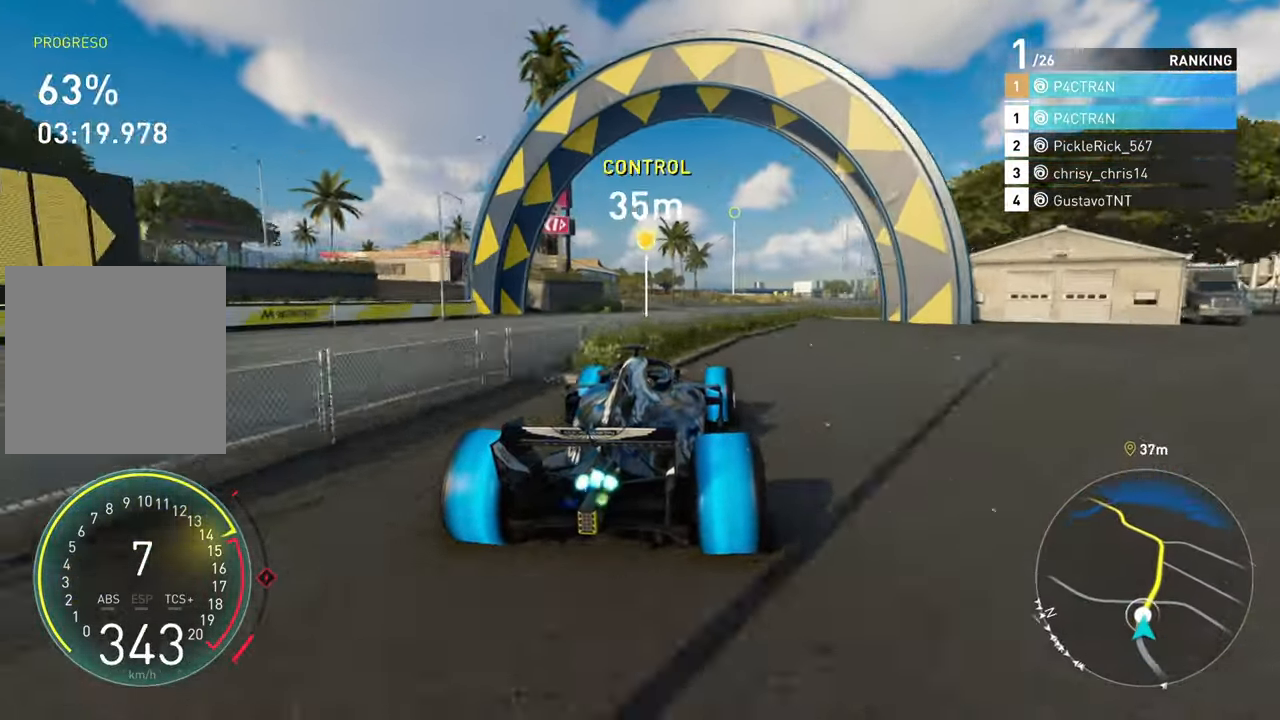
{"dt_ms": 500, "buttons": ["R2"], "left_stick": "right", "right_stick": "center", "events": [[333, "A", "up"]]}
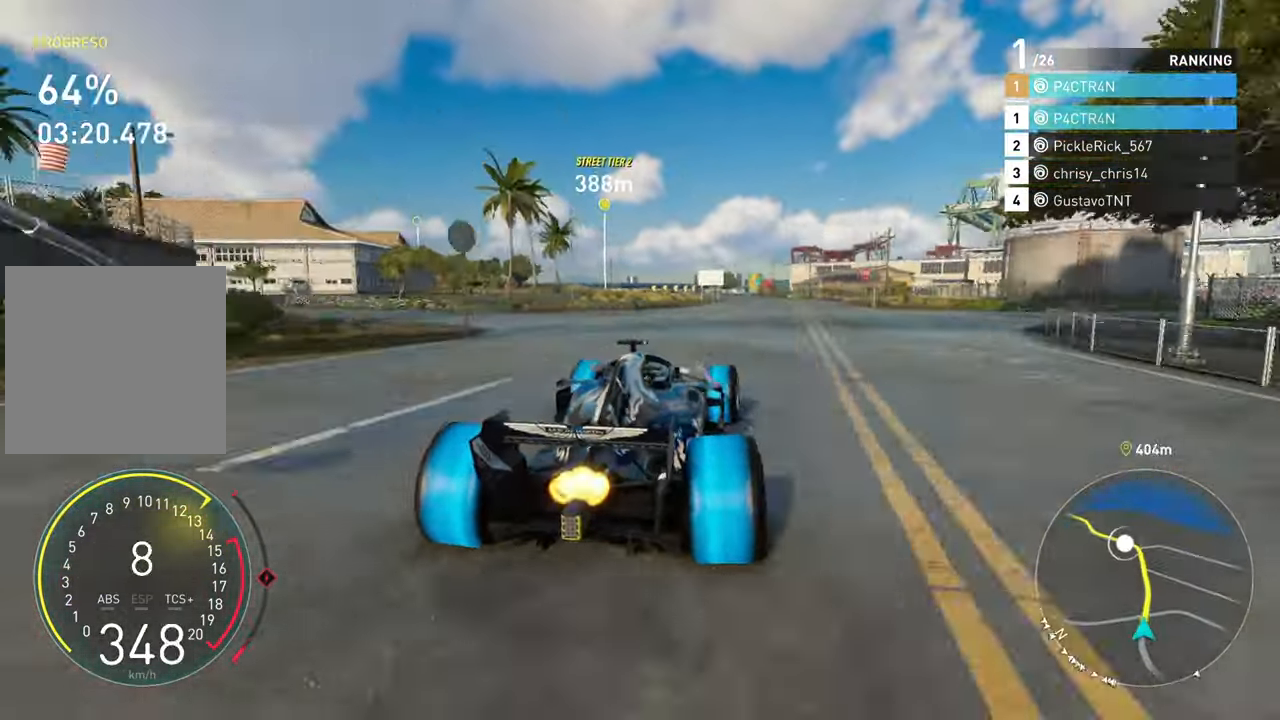
{"dt_ms": 500, "buttons": ["R2"], "left_stick": "center", "right_stick": "center", "events": [[267, "left_stick", "center"]]}
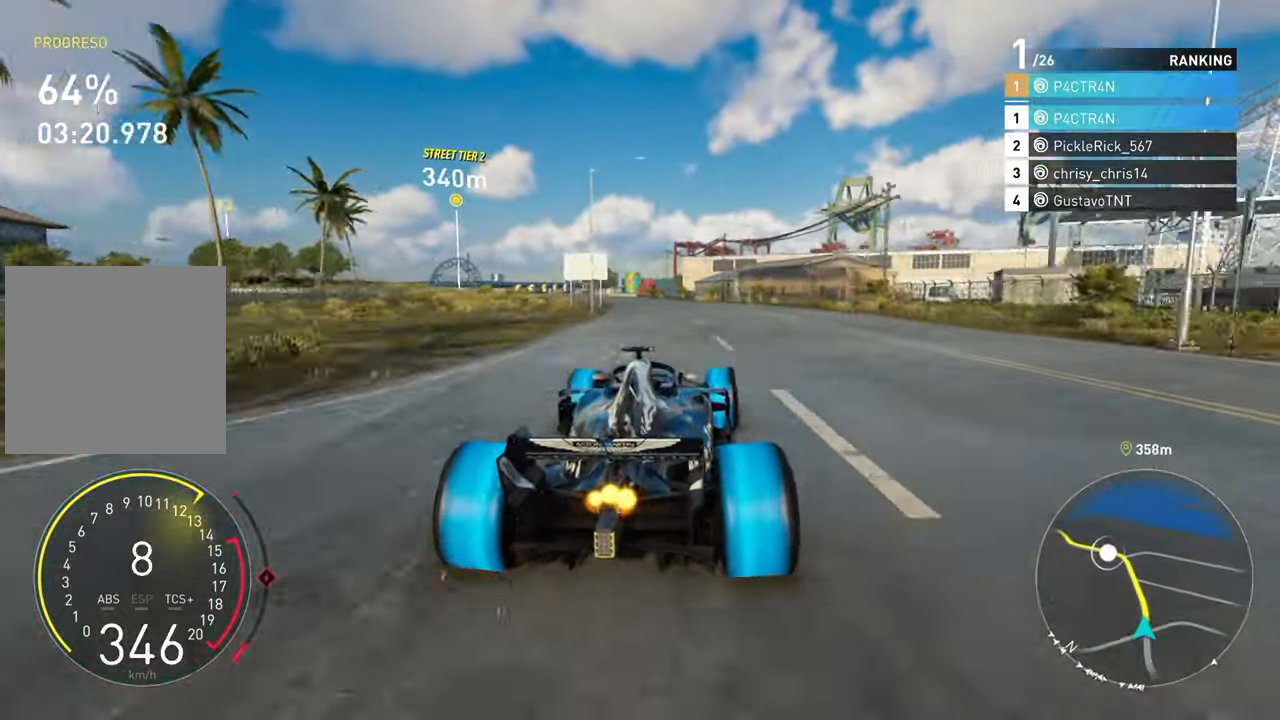
{"dt_ms": 500, "buttons": ["R2"], "left_stick": "left", "right_stick": "center", "events": [[167, "left_stick", "left"]]}
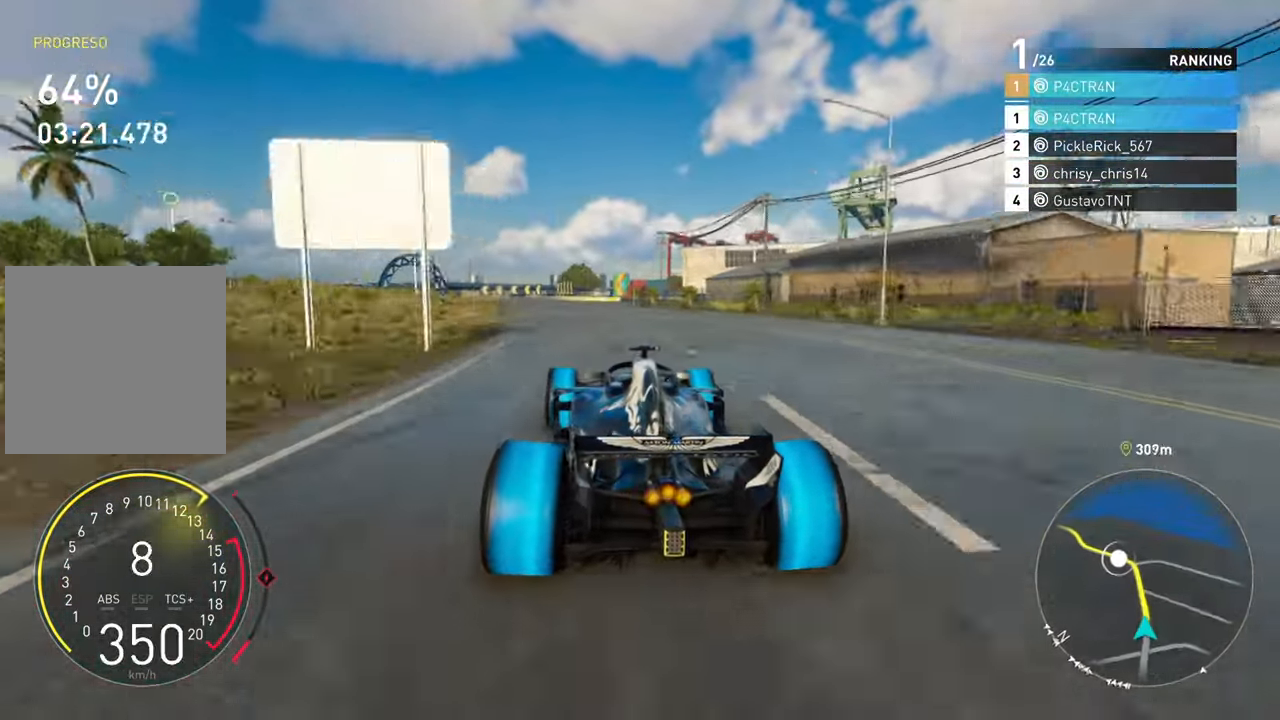
{"dt_ms": 500, "buttons": ["R2"], "left_stick": "center", "right_stick": "center", "events": [[50, "left_stick", "center"], [134, "left_stick", "left"], [334, "left_stick", "center"]]}
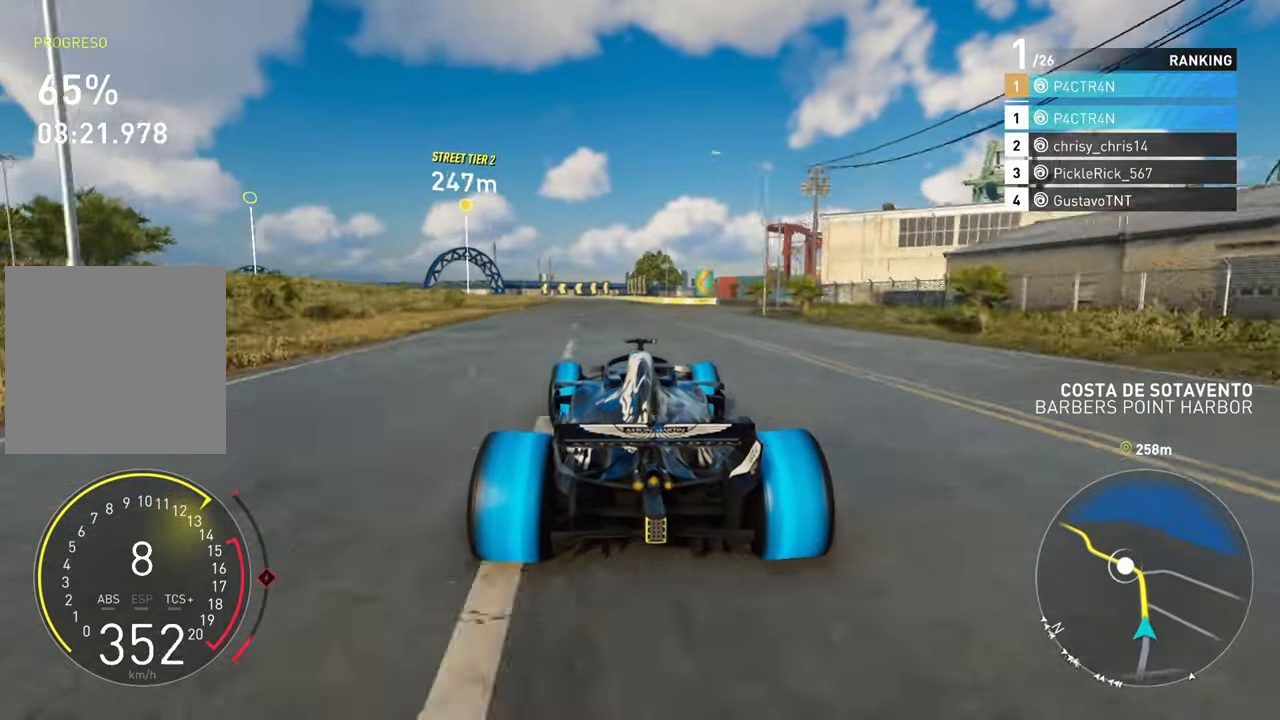
{"dt_ms": 500, "buttons": ["A", "R2"], "left_stick": "left", "right_stick": "center", "events": [[67, "A", "down"], [184, "left_stick", "left"], [334, "left_stick", "center"], [467, "left_stick", "left"]]}